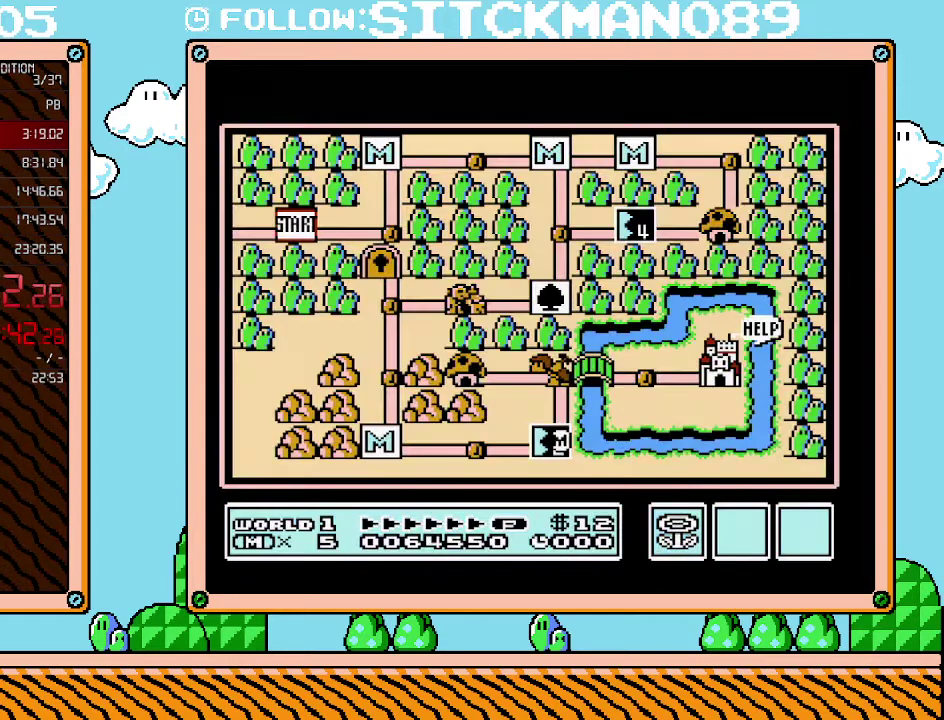
Gameplay with a controller (Nintendo layout); each line is a JSON object with the inputs held at the frame after it. "events" lists button and stick changes between this image and that frame as [ms after this image, input, new state], when the widget could be followed in between. Not read: L3 R3.
{"buttons": ["DPAD_UP"], "events": [[450, "DPAD_UP", "down"]]}
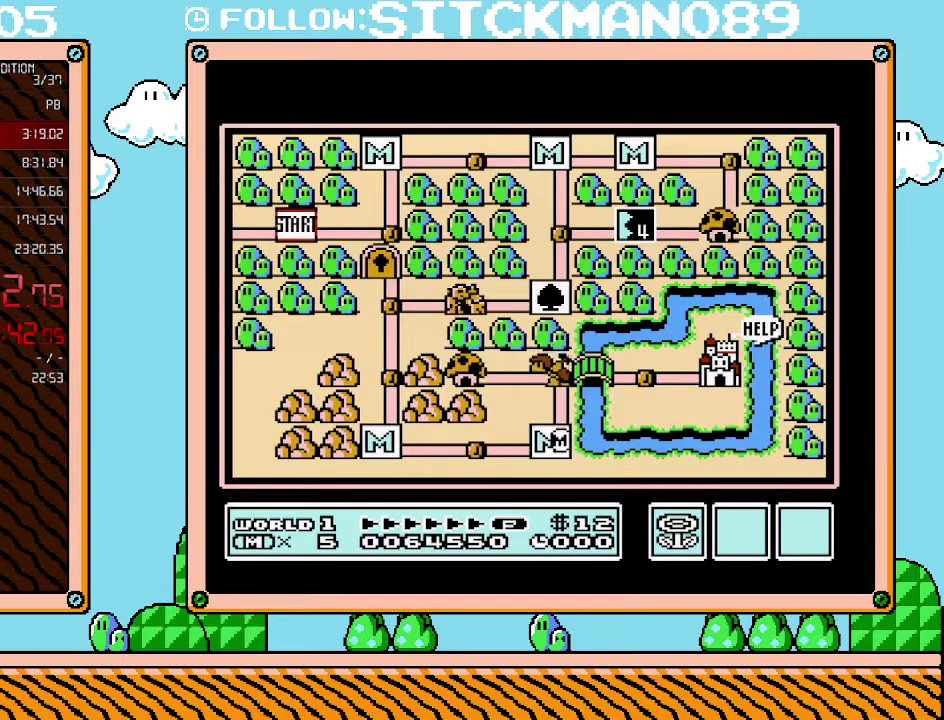
{"buttons": ["DPAD_UP"], "events": []}
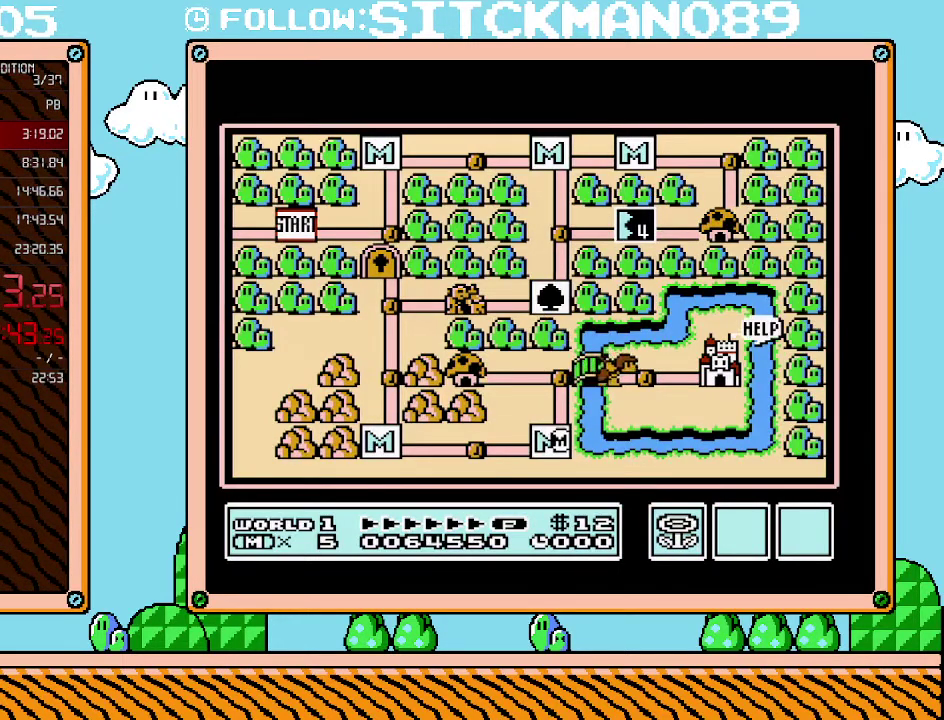
{"buttons": [], "events": [[450, "DPAD_UP", "up"]]}
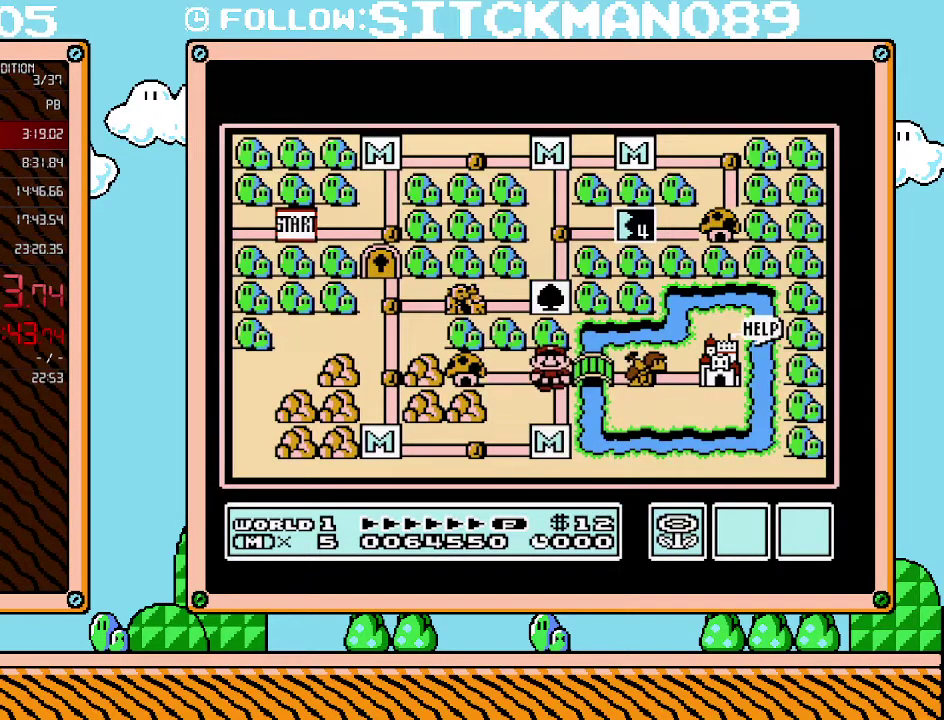
{"buttons": ["DPAD_RIGHT"], "events": [[133, "DPAD_RIGHT", "down"]]}
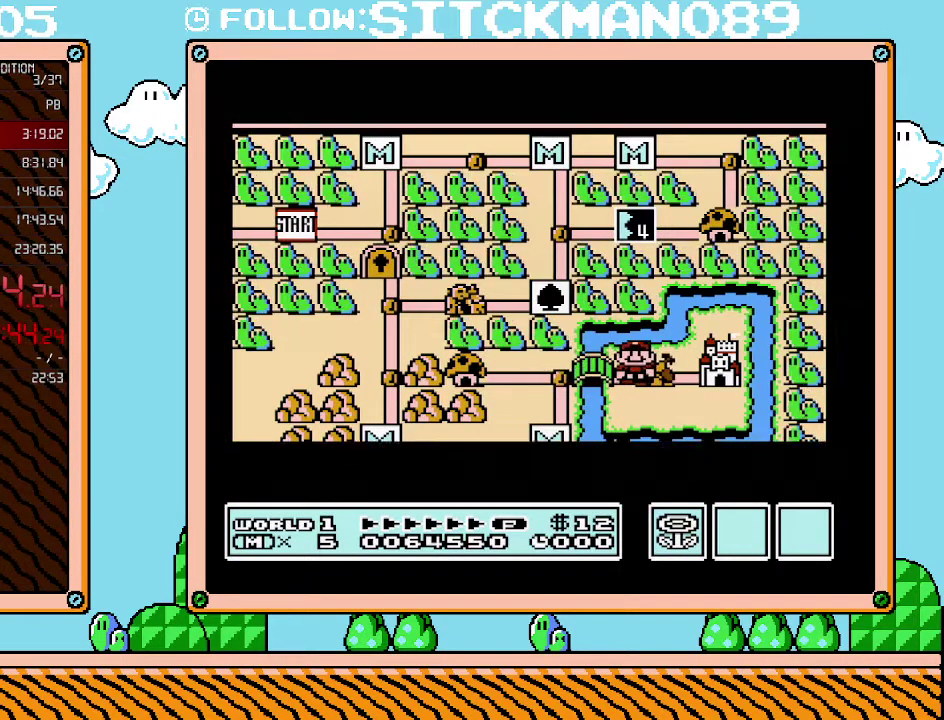
{"buttons": ["DPAD_RIGHT"], "events": []}
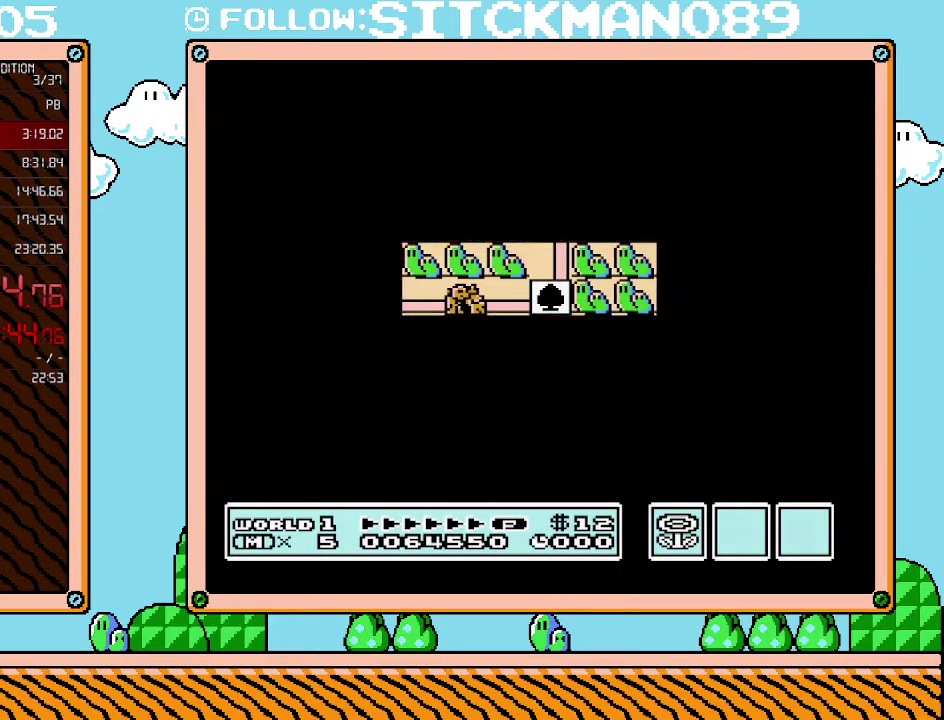
{"buttons": ["B", "DPAD_RIGHT"], "events": [[383, "DPAD_RIGHT", "up"], [450, "B", "down"], [450, "DPAD_RIGHT", "down"]]}
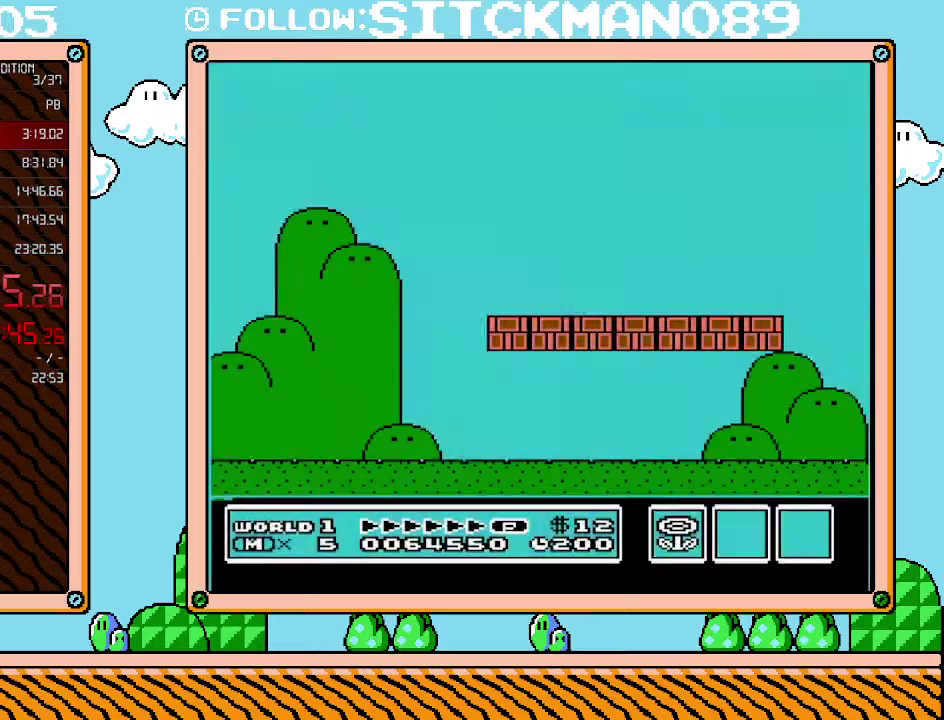
{"buttons": ["A", "B", "DPAD_RIGHT"], "events": [[200, "A", "down"]]}
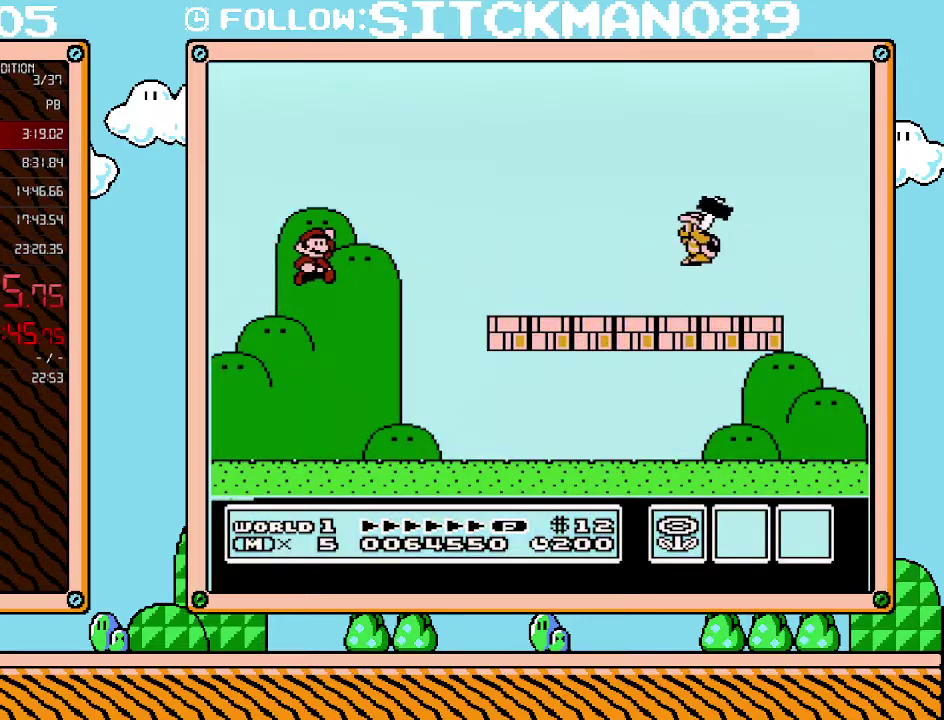
{"buttons": ["B", "DPAD_RIGHT"], "events": [[33, "A", "up"]]}
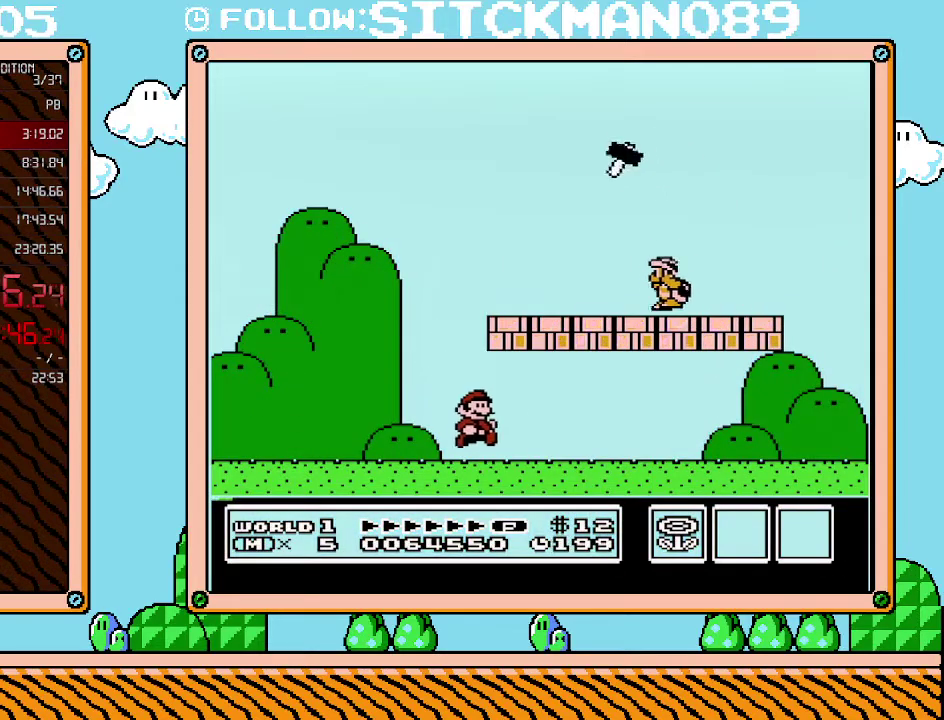
{"buttons": ["A", "B", "DPAD_UP", "DPAD_RIGHT"], "events": [[483, "A", "down"], [483, "DPAD_UP", "down"]]}
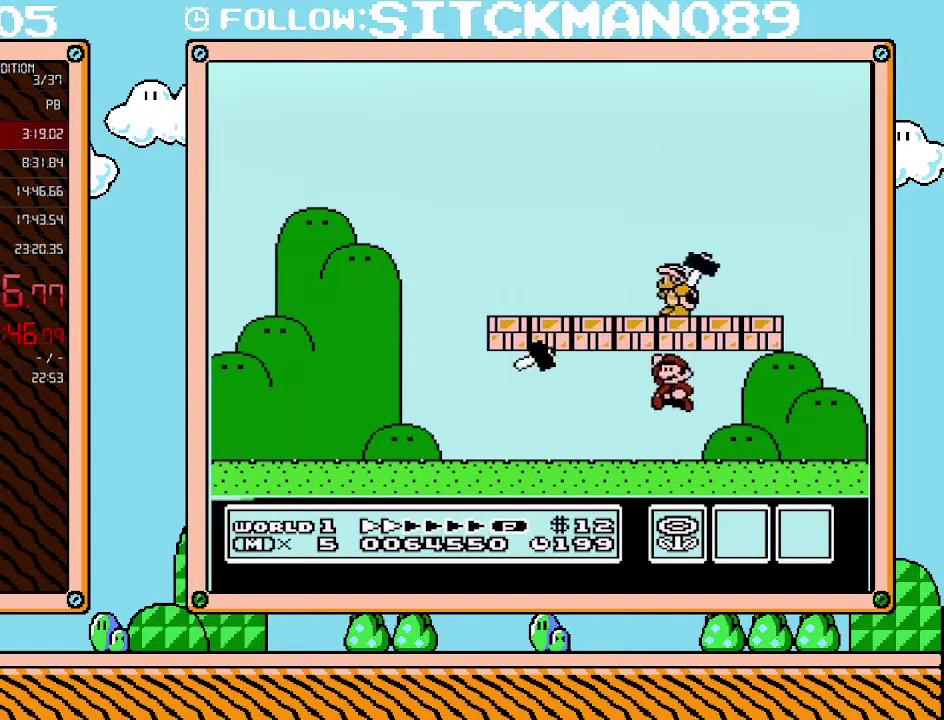
{"buttons": ["A", "B", "DPAD_LEFT"], "events": [[17, "DPAD_LEFT", "down"], [17, "DPAD_RIGHT", "up"], [33, "DPAD_UP", "up"], [167, "DPAD_LEFT", "up"], [200, "A", "up"], [350, "A", "down"], [383, "DPAD_LEFT", "down"]]}
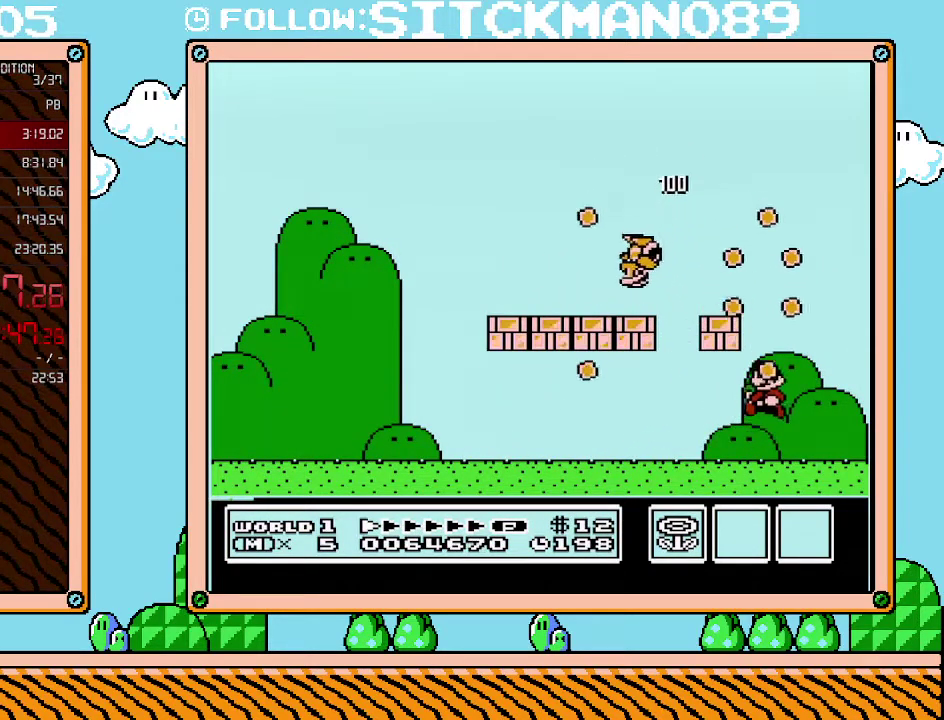
{"buttons": ["B", "DPAD_LEFT"], "events": [[33, "A", "up"], [283, "A", "down"], [417, "DPAD_LEFT", "up"], [500, "A", "up"], [500, "DPAD_LEFT", "down"]]}
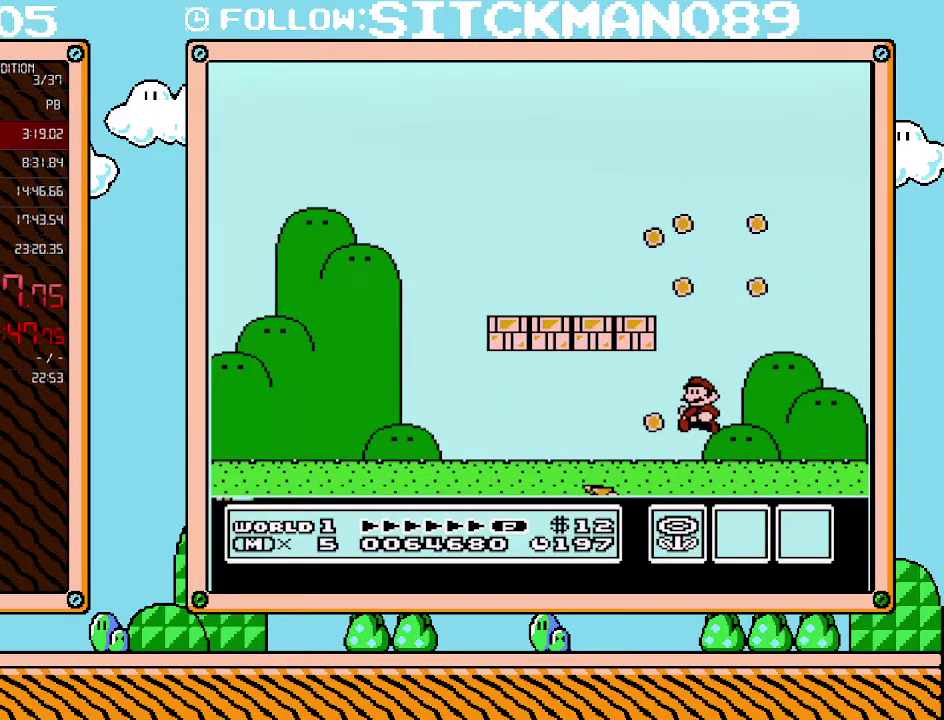
{"buttons": ["B", "DPAD_LEFT"], "events": [[167, "DPAD_LEFT", "up"], [200, "A", "down"], [350, "A", "up"], [417, "DPAD_LEFT", "down"]]}
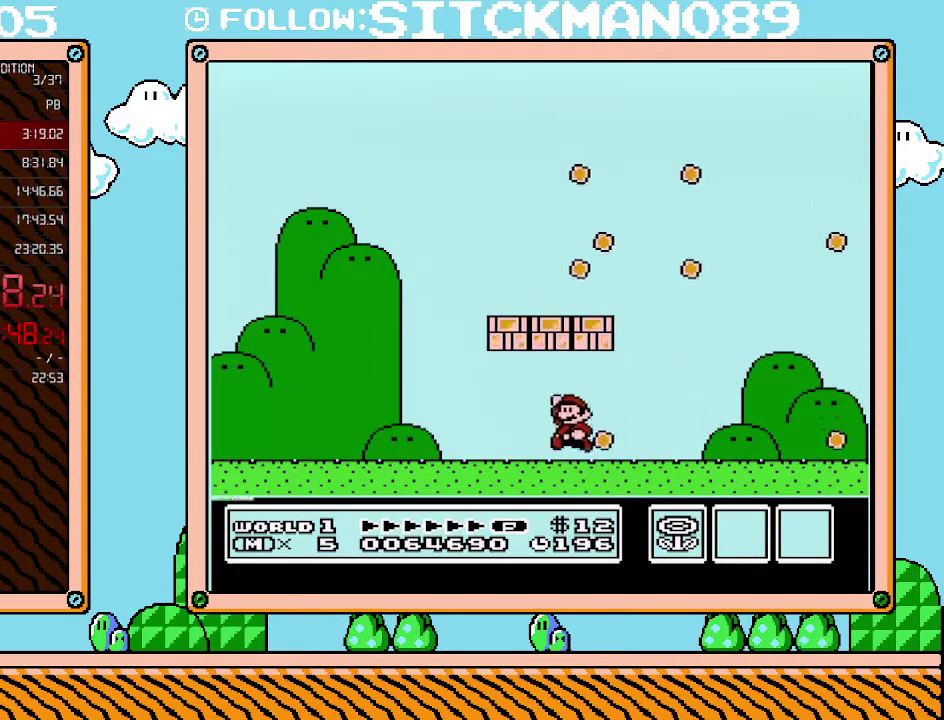
{"buttons": ["B", "DPAD_LEFT"], "events": [[33, "A", "down"], [250, "A", "up"]]}
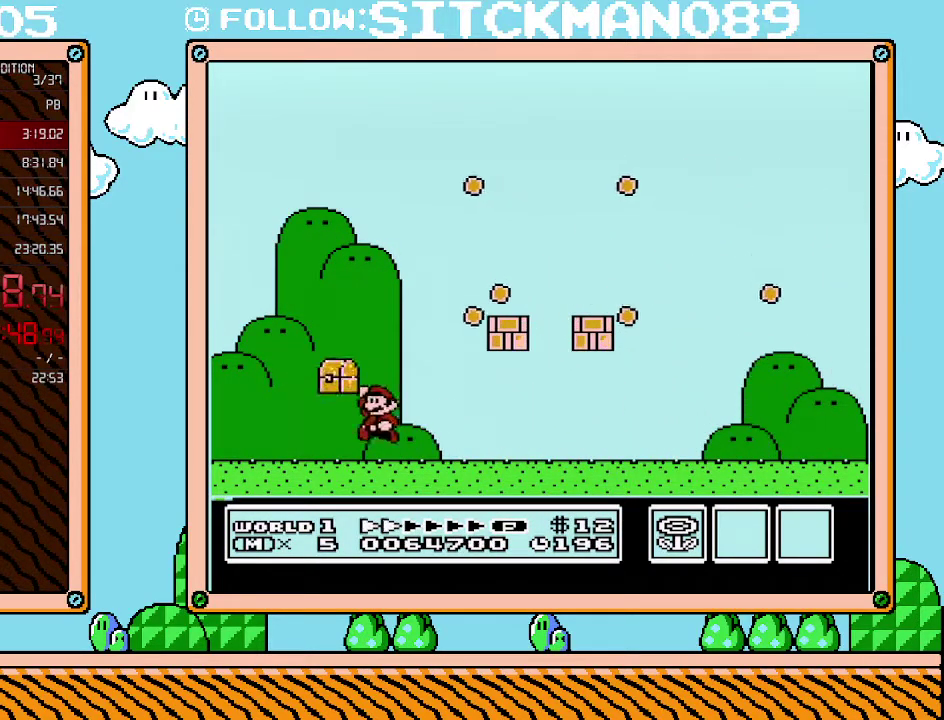
{"buttons": ["A", "B", "DPAD_RIGHT"], "events": [[33, "A", "down"], [33, "DPAD_LEFT", "up"], [67, "DPAD_RIGHT", "down"]]}
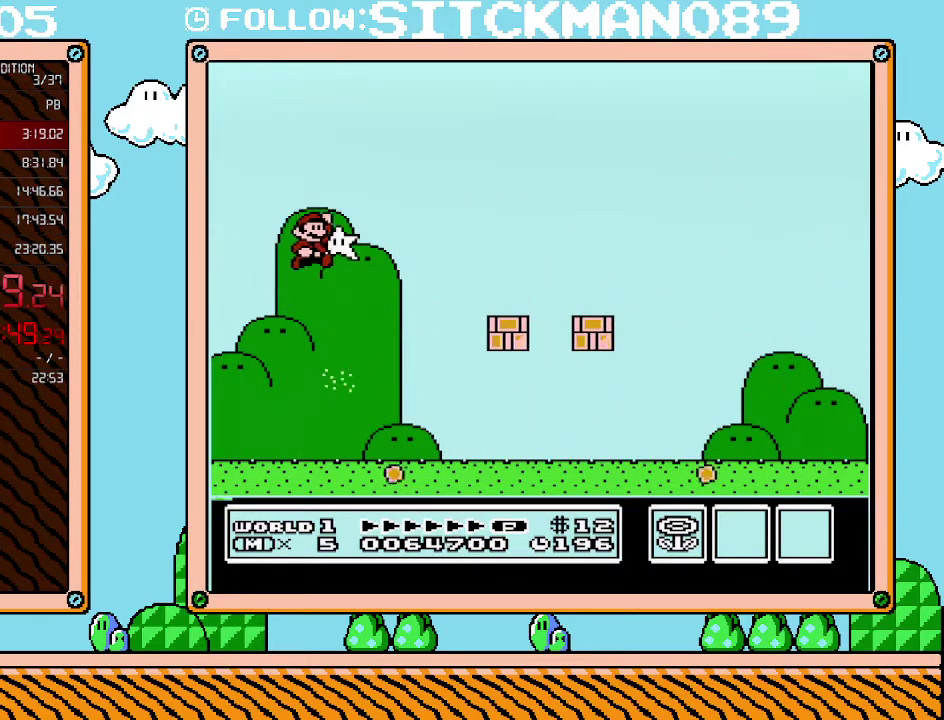
{"buttons": ["B", "DPAD_RIGHT"], "events": [[133, "A", "up"]]}
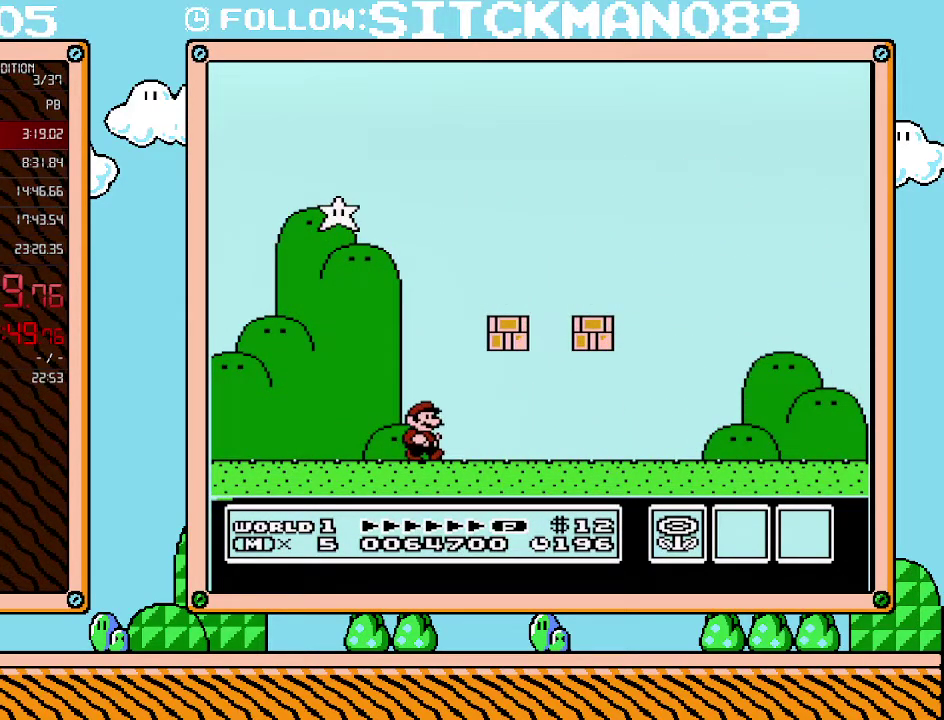
{"buttons": ["B"], "events": [[133, "A", "down"], [167, "DPAD_UP", "down"], [183, "DPAD_RIGHT", "up"], [233, "DPAD_LEFT", "down"], [233, "DPAD_UP", "up"], [317, "A", "up"], [317, "DPAD_LEFT", "up"]]}
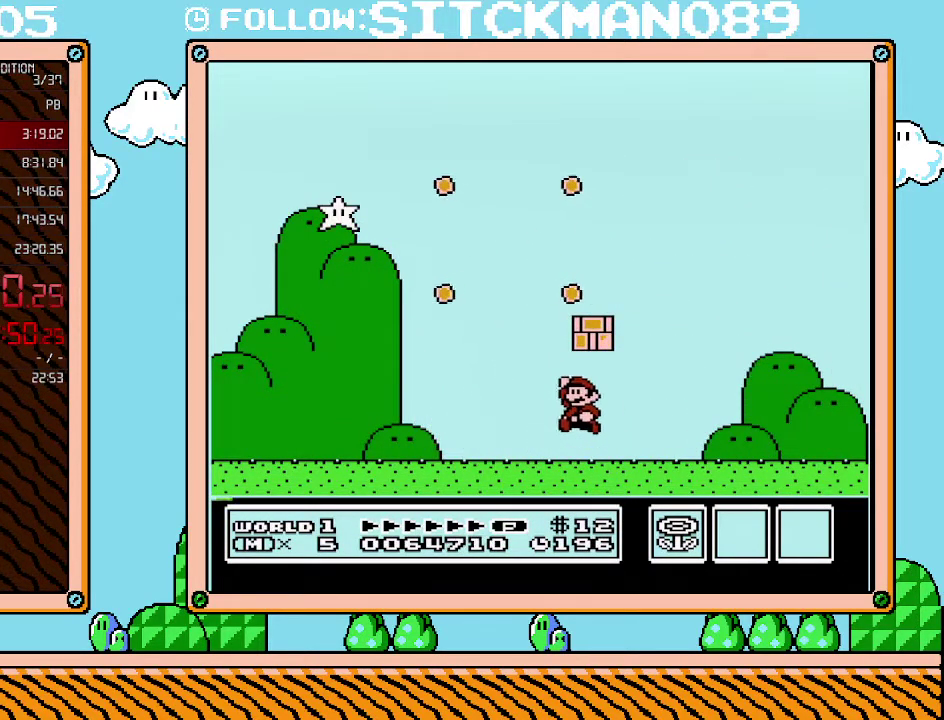
{"buttons": ["A", "B", "DPAD_LEFT"], "events": [[33, "A", "down"], [200, "A", "up"], [350, "DPAD_DOWN", "down"], [383, "A", "down"], [500, "DPAD_DOWN", "up"], [500, "DPAD_LEFT", "down"]]}
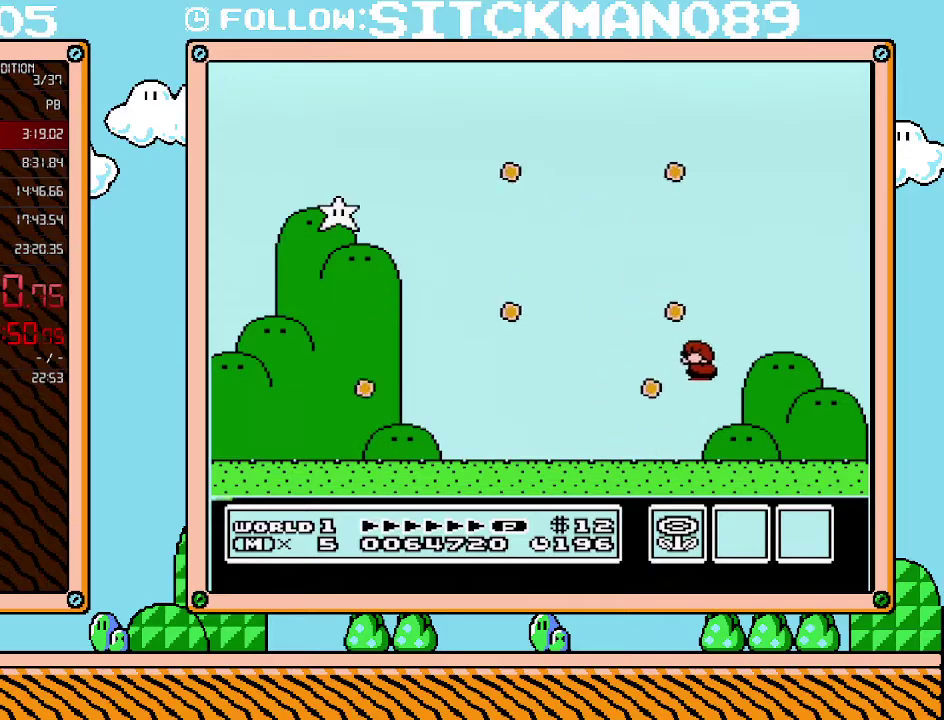
{"buttons": ["B", "DPAD_LEFT"], "events": [[450, "A", "up"]]}
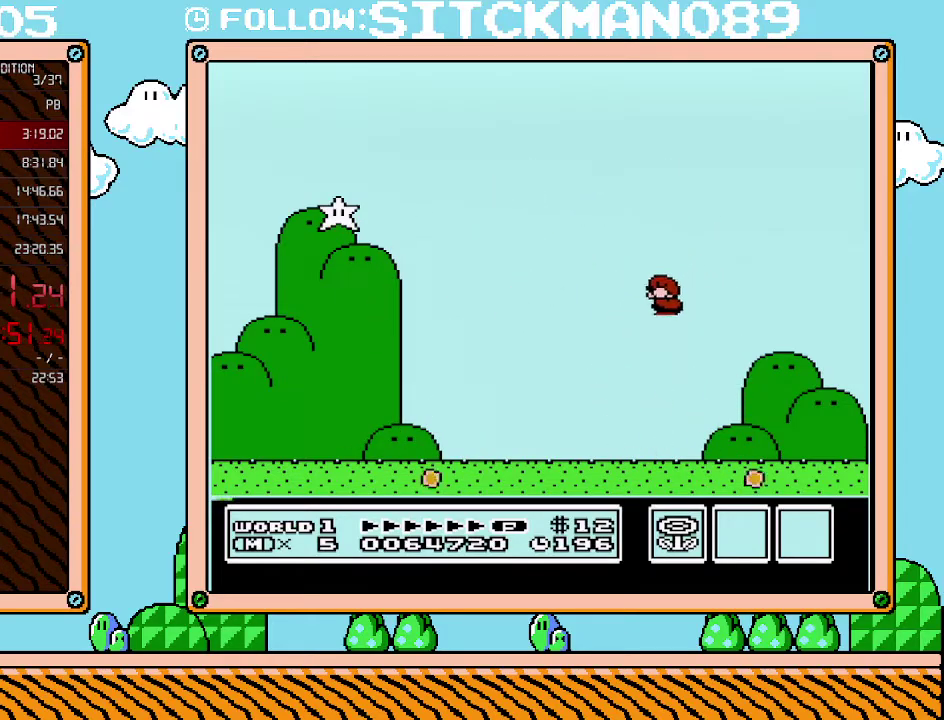
{"buttons": ["B", "DPAD_LEFT"], "events": []}
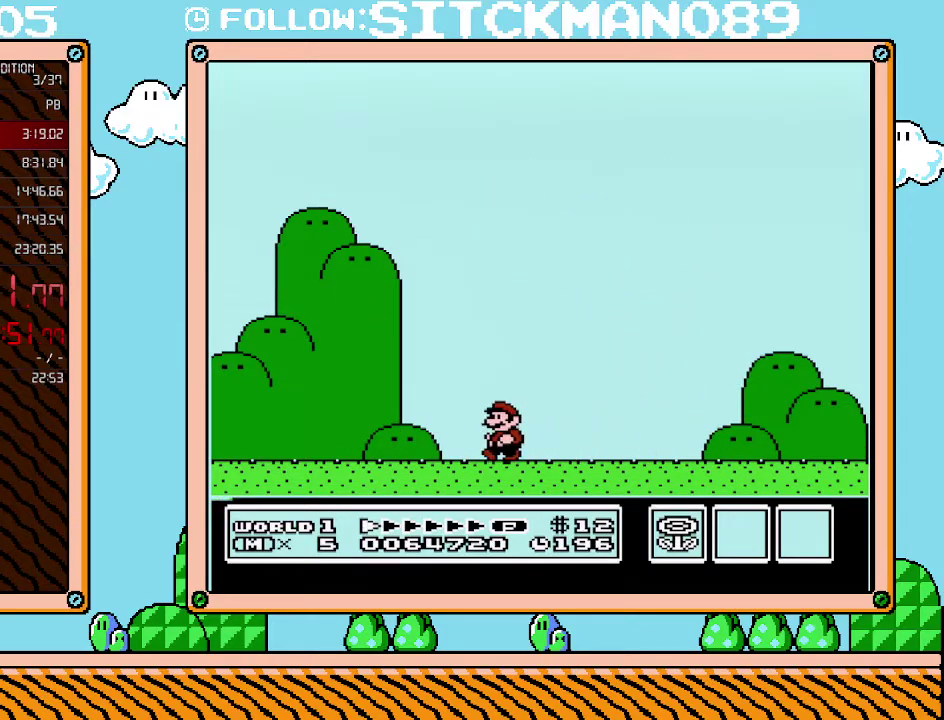
{"buttons": ["B", "DPAD_LEFT"], "events": []}
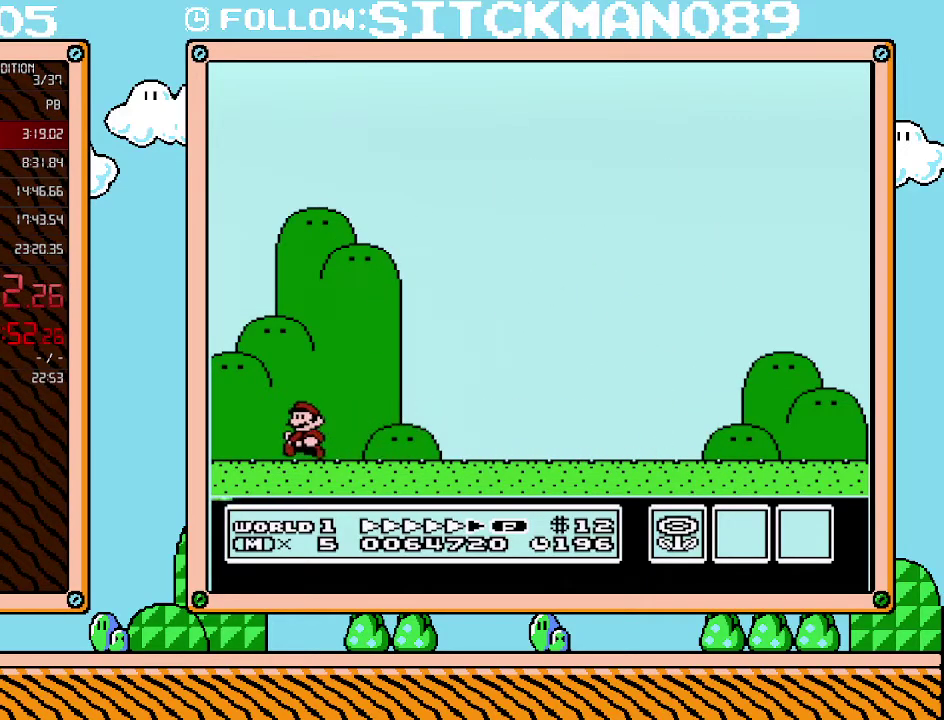
{"buttons": ["B", "DPAD_RIGHT"], "events": [[133, "DPAD_UP", "down"], [167, "A", "down"], [167, "DPAD_LEFT", "up"], [200, "DPAD_RIGHT", "down"], [200, "DPAD_UP", "up"], [467, "A", "up"]]}